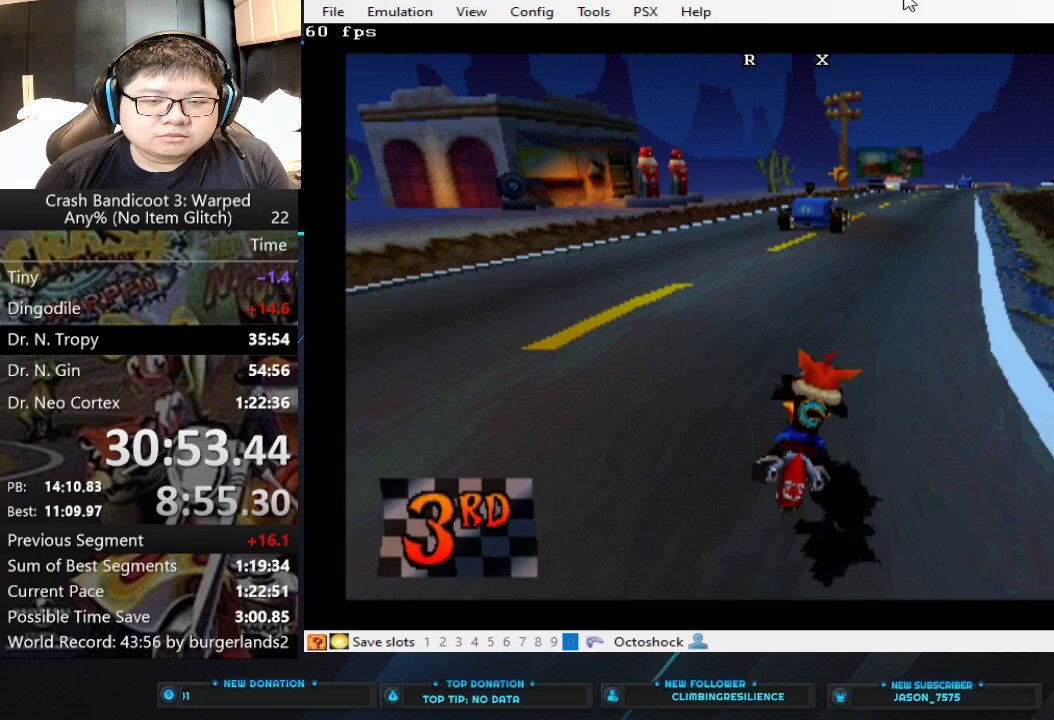
Gameplay with a controller (PlayStation layout); each line is a JSON object with the inputs held at the frame after it. "events" lists button and stick changes between this image and that frame as [ms after this image, input, new state], when the widget could be followed in between. Not read: R3 right_stick.
{"buttons": ["CROSS"], "left_stick": "center", "events": [[33, "left_stick", "center"], [300, "left_stick", "right"], [500, "left_stick", "center"]]}
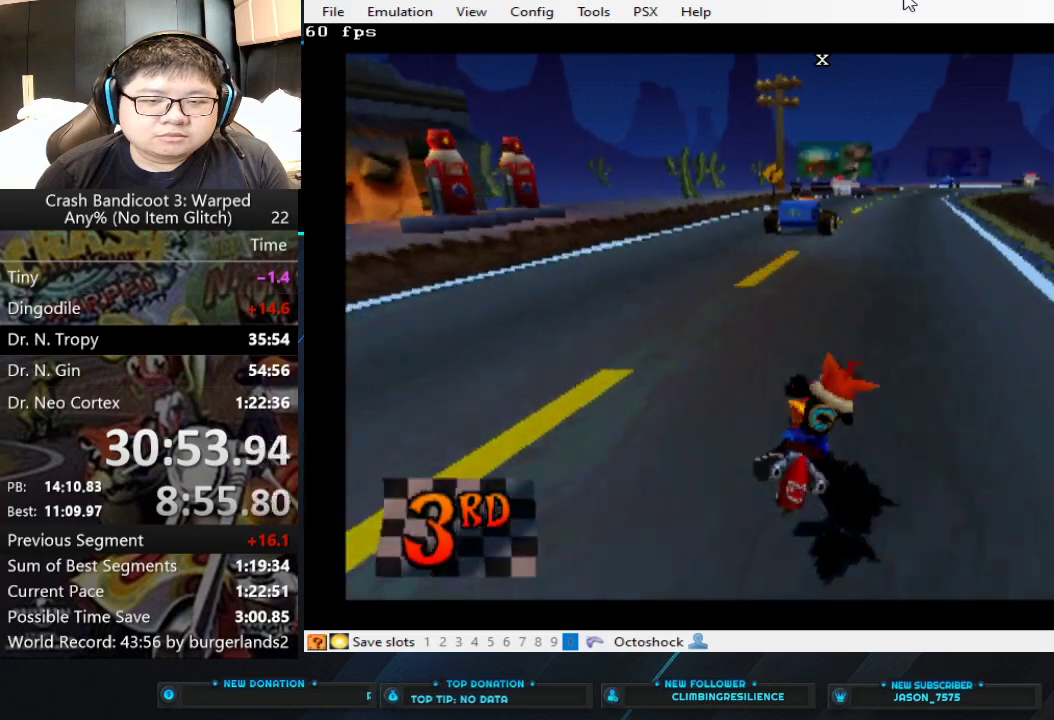
{"buttons": ["CROSS"], "left_stick": "center", "events": [[300, "left_stick", "right"], [433, "left_stick", "center"]]}
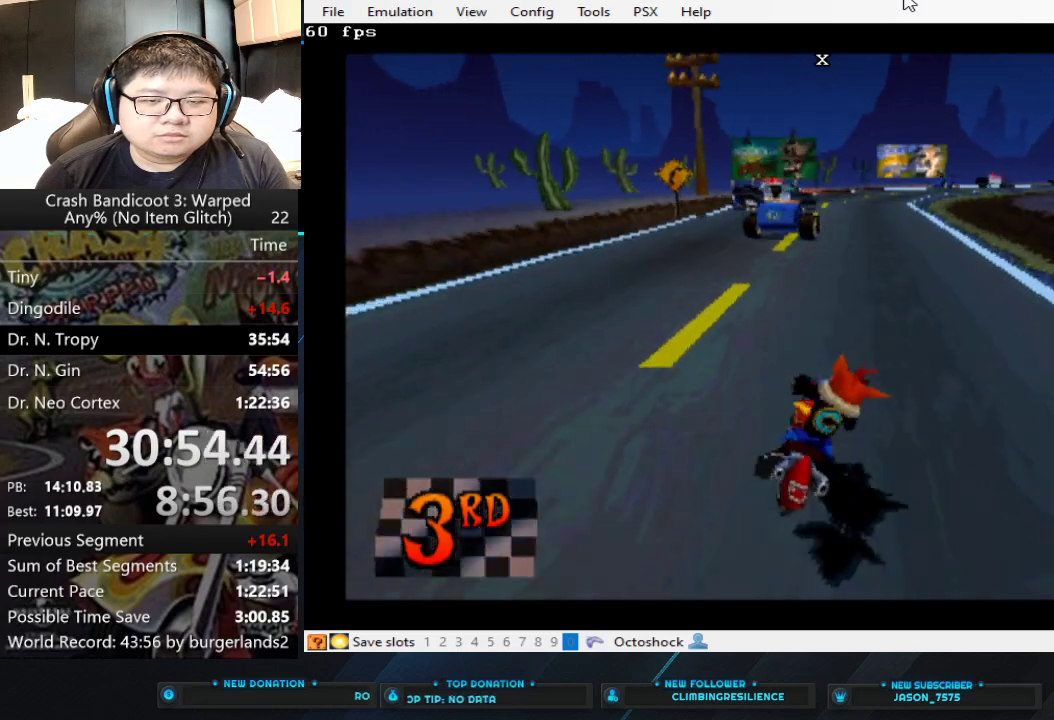
{"buttons": ["CROSS"], "left_stick": "center", "events": [[200, "left_stick", "right"], [333, "left_stick", "center"]]}
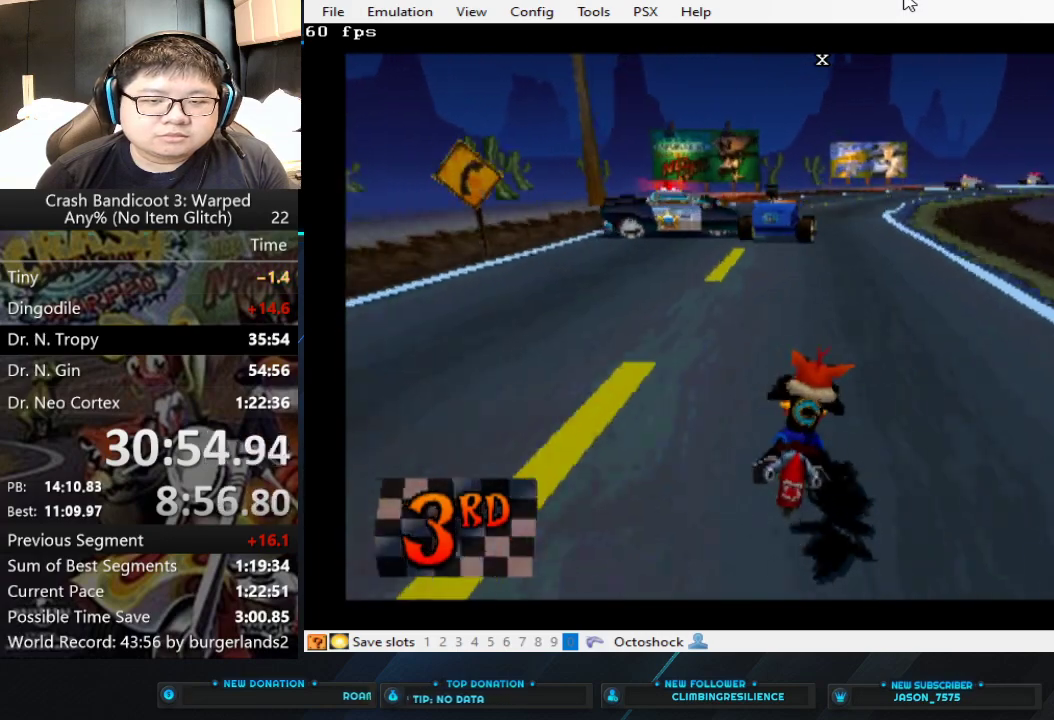
{"buttons": ["CROSS"], "left_stick": "center", "events": [[133, "left_stick", "right"], [400, "left_stick", "center"]]}
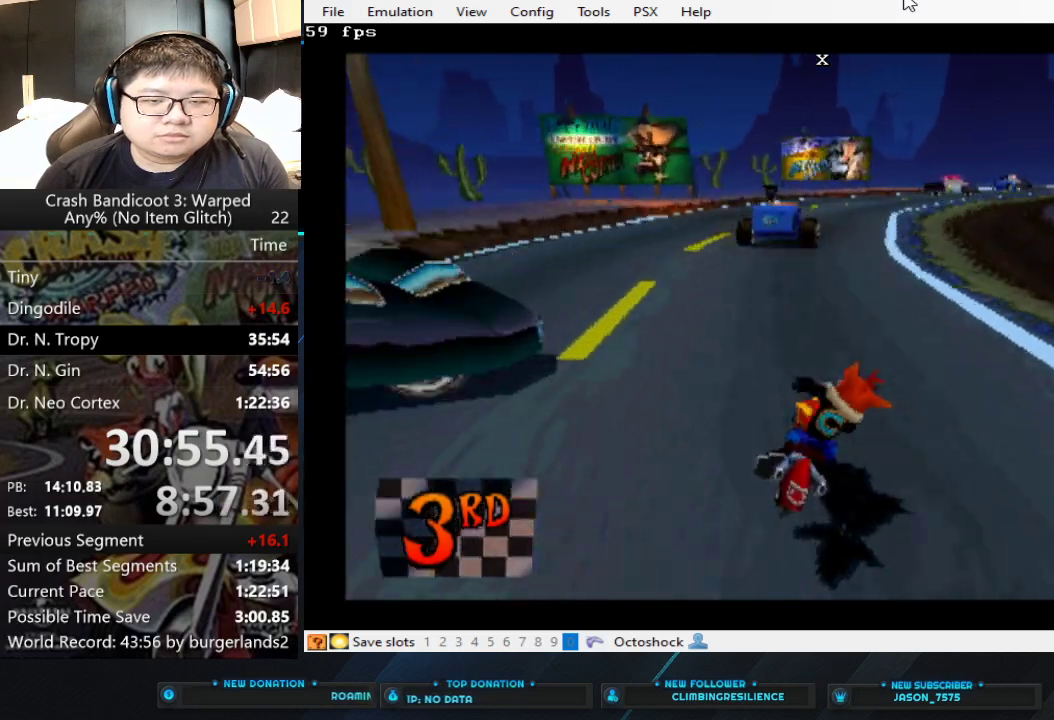
{"buttons": ["CROSS"], "left_stick": "center", "events": [[100, "left_stick", "right"], [333, "left_stick", "center"]]}
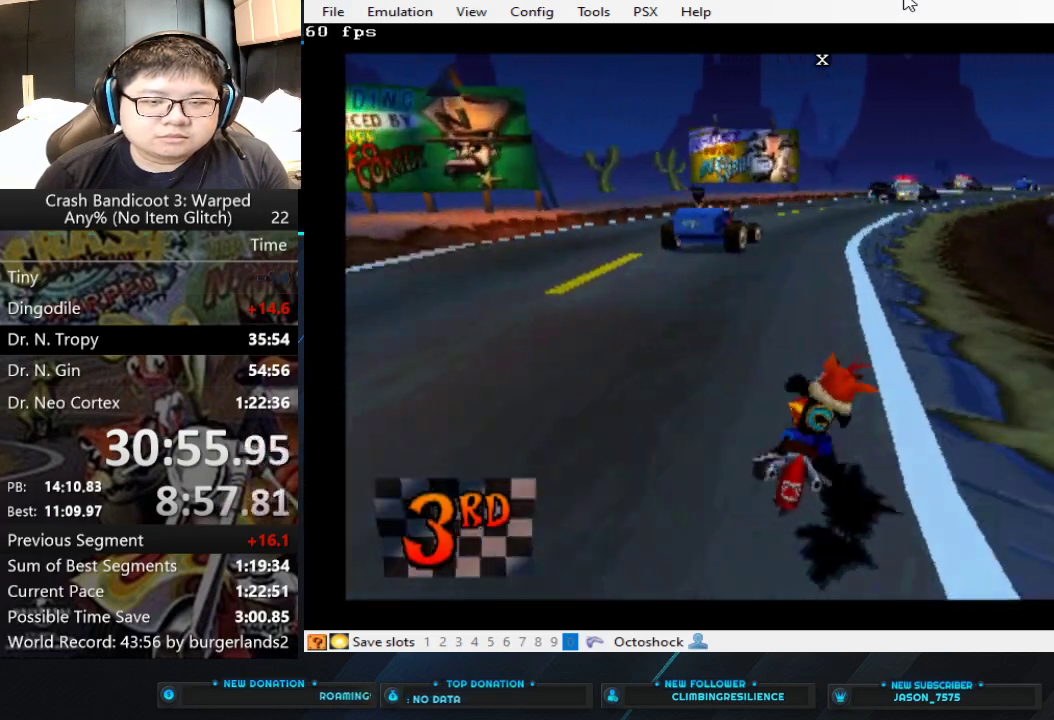
{"buttons": ["CROSS"], "left_stick": "center", "events": [[133, "left_stick", "right"], [333, "left_stick", "center"]]}
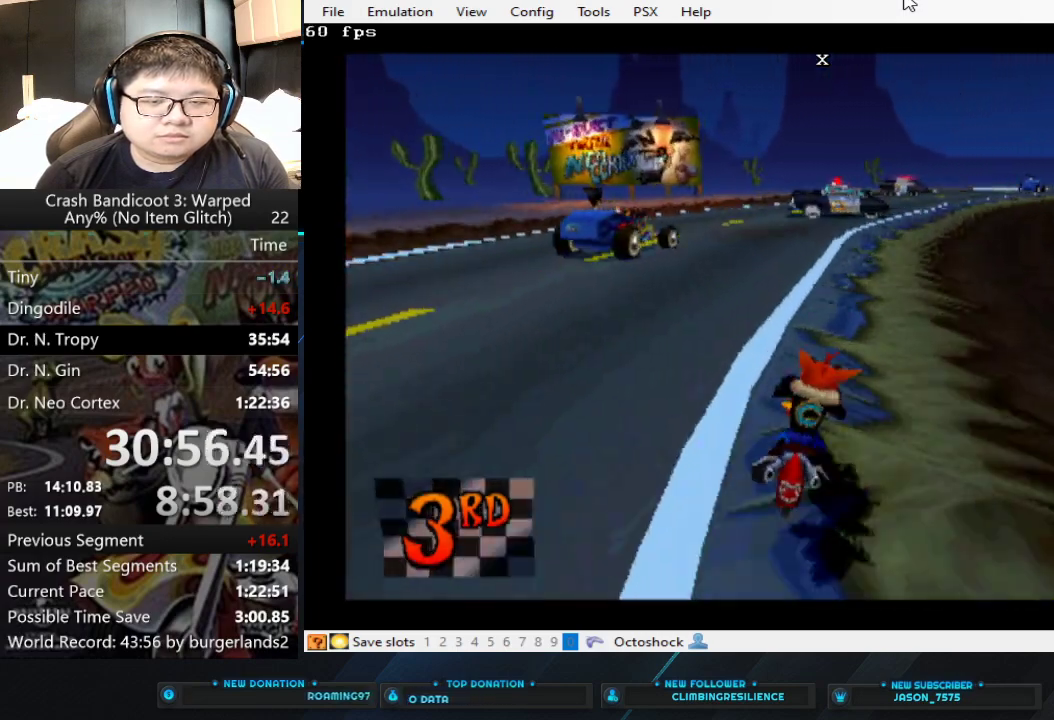
{"buttons": ["CROSS"], "left_stick": "right", "events": [[233, "left_stick", "right"]]}
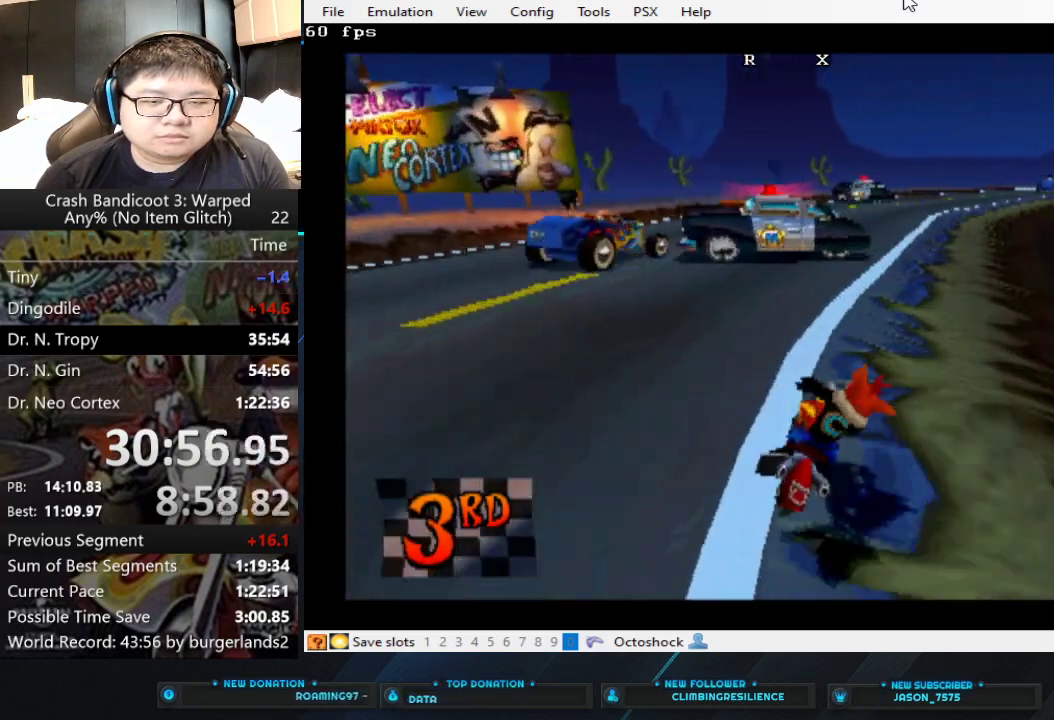
{"buttons": ["CROSS"], "left_stick": "center", "events": [[133, "left_stick", "center"]]}
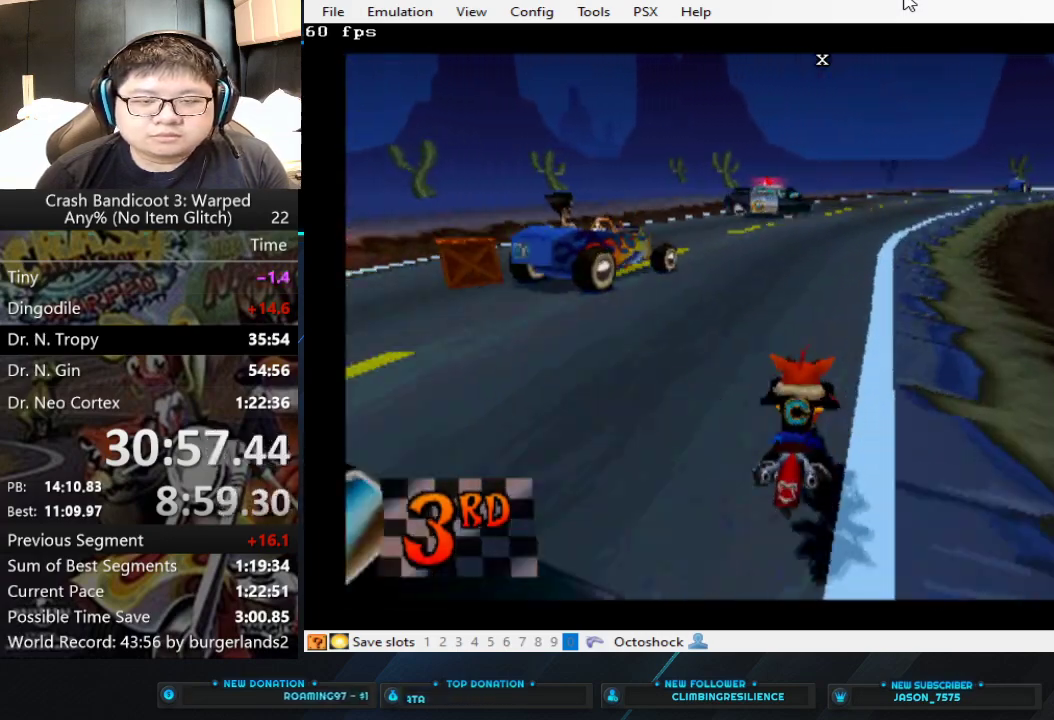
{"buttons": ["CROSS"], "left_stick": "right", "events": [[133, "left_stick", "right"]]}
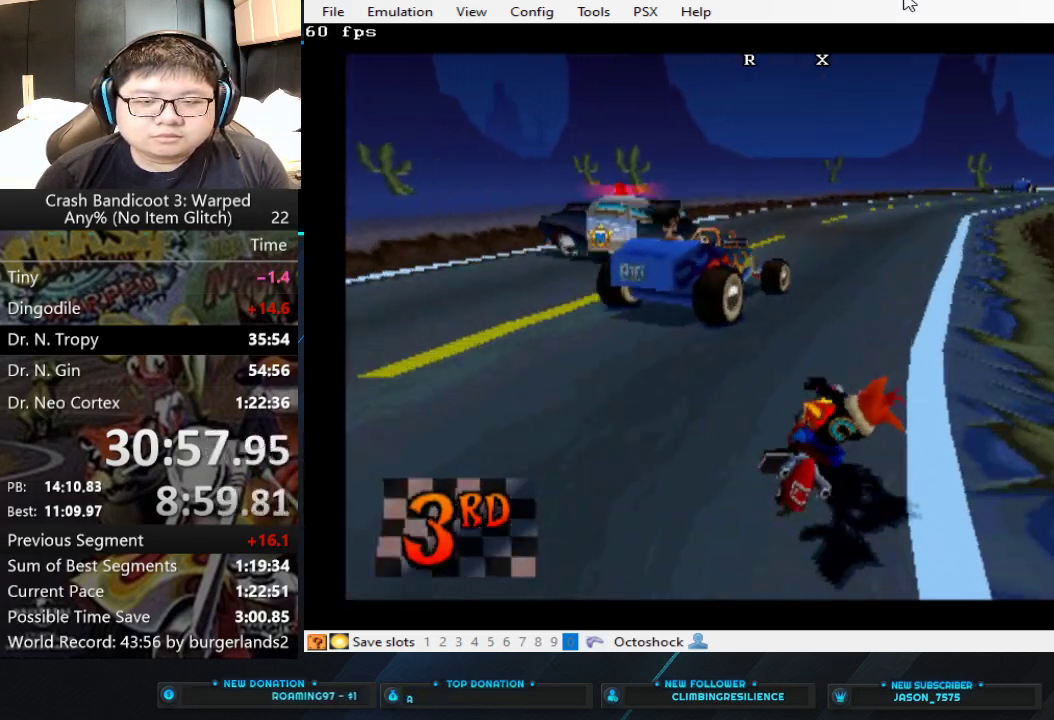
{"buttons": ["CROSS"], "left_stick": "right", "events": [[33, "left_stick", "center"], [167, "left_stick", "right"]]}
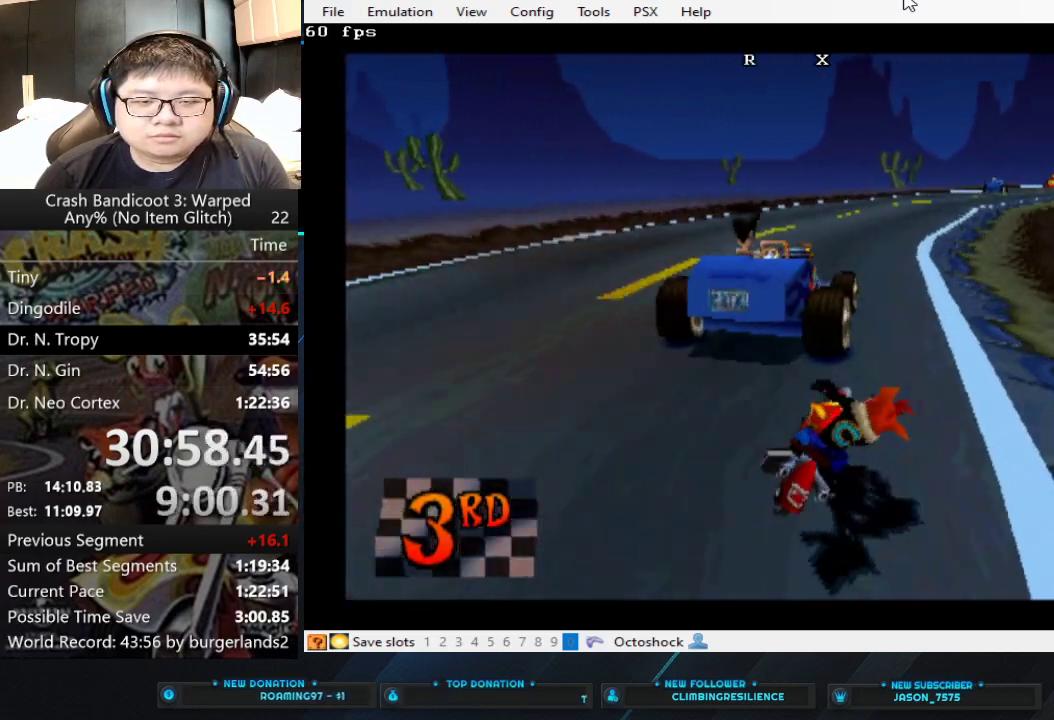
{"buttons": ["CROSS"], "left_stick": "left", "events": [[233, "left_stick", "center"], [433, "left_stick", "left"]]}
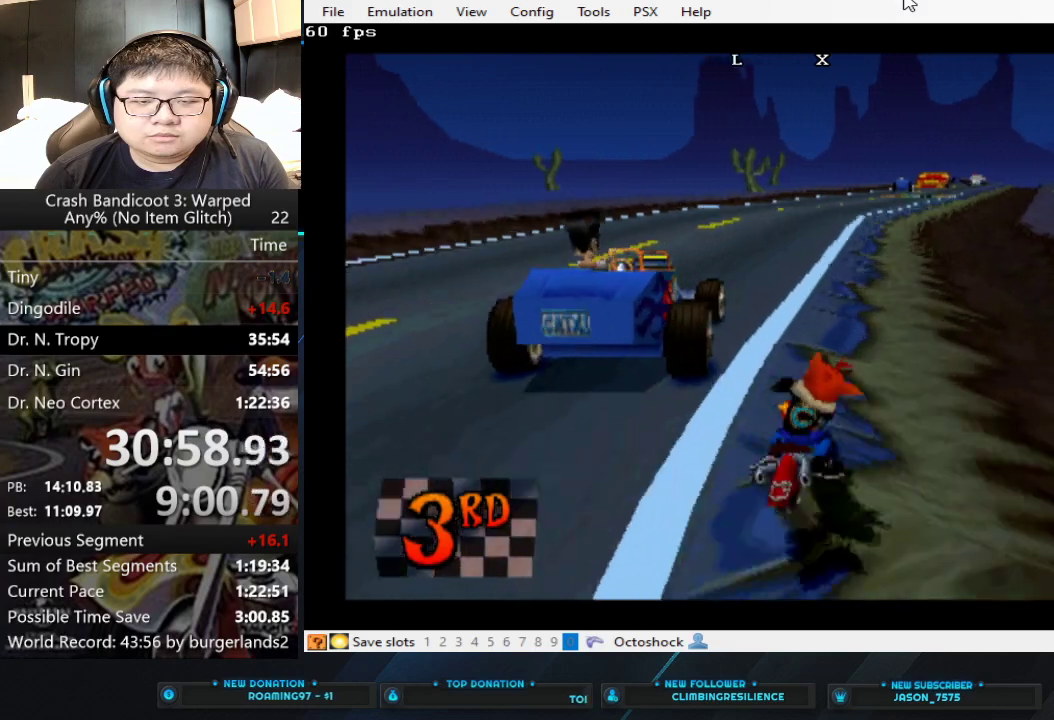
{"buttons": ["CROSS"], "left_stick": "center", "events": [[67, "left_stick", "center"], [200, "left_stick", "left"], [300, "left_stick", "center"]]}
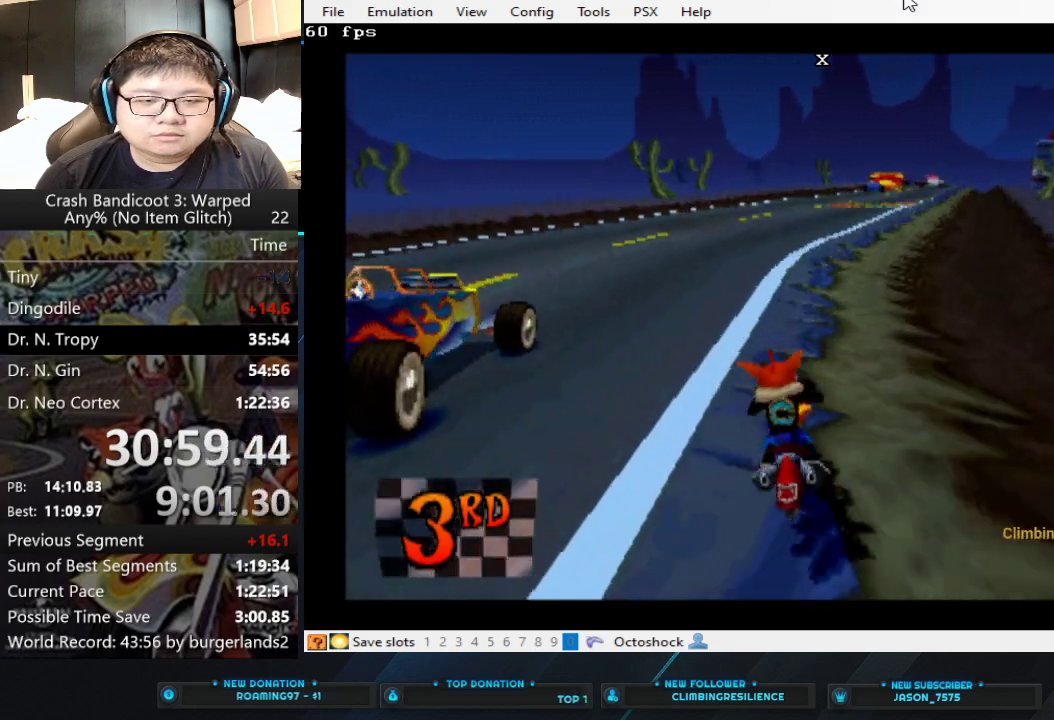
{"buttons": ["CROSS"], "left_stick": "center", "events": [[33, "left_stick", "right"], [200, "left_stick", "center"]]}
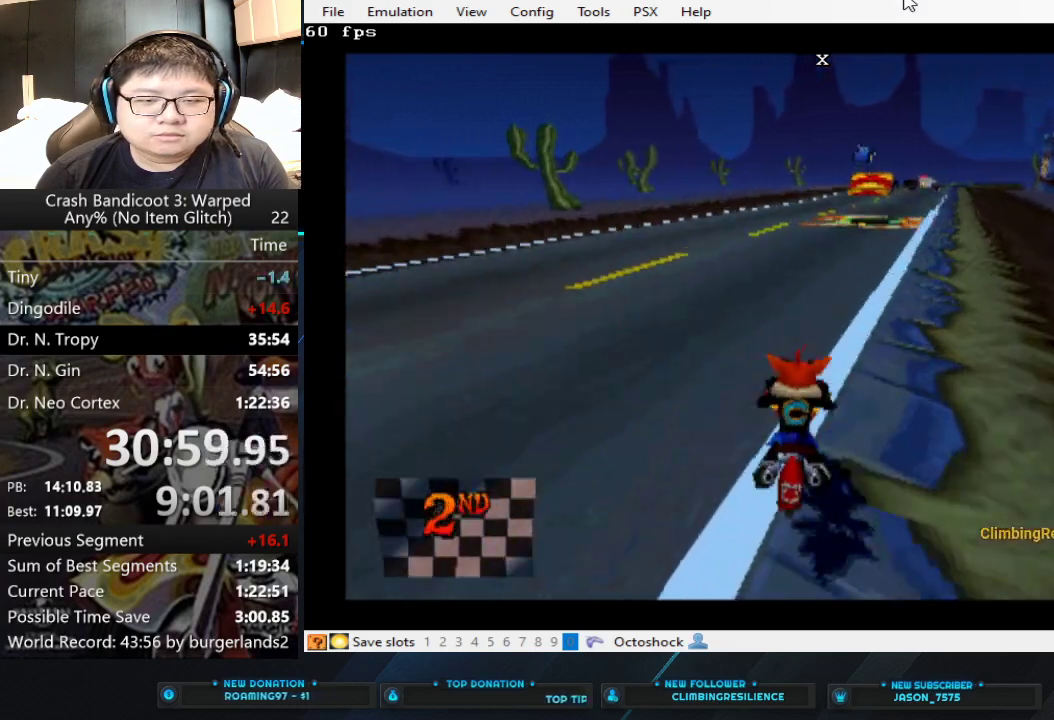
{"buttons": ["CROSS"], "left_stick": "center", "events": [[100, "left_stick", "right"], [200, "left_stick", "center"], [267, "left_stick", "right"], [400, "left_stick", "center"]]}
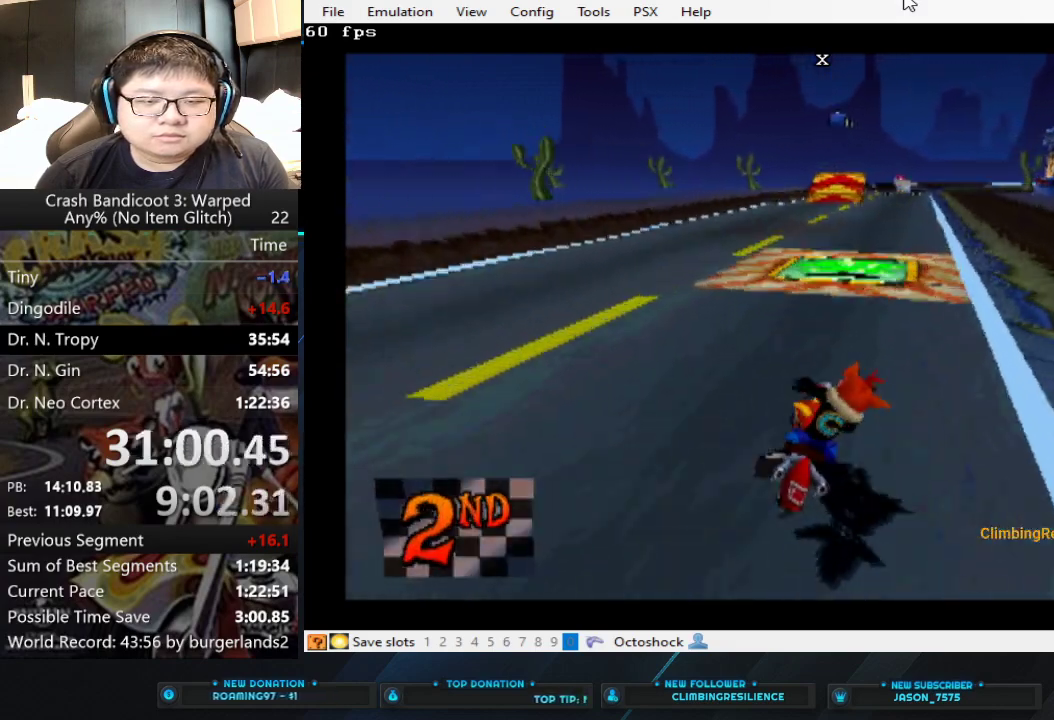
{"buttons": ["CROSS"], "left_stick": "left", "events": [[67, "left_stick", "left"], [200, "left_stick", "center"], [433, "left_stick", "left"]]}
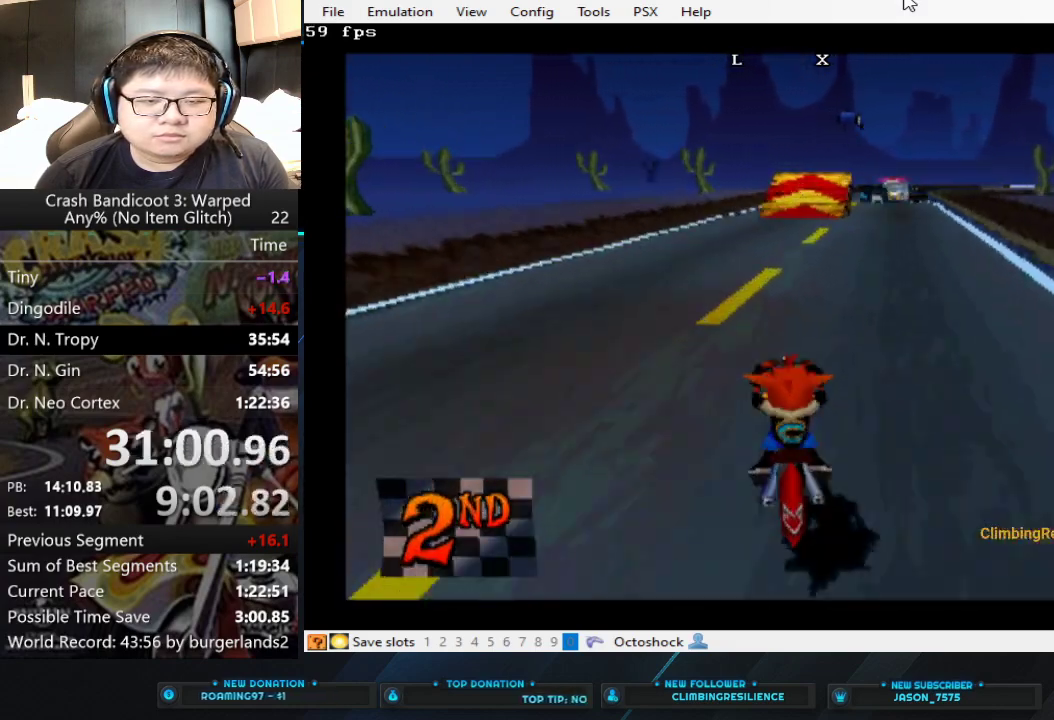
{"buttons": ["CROSS"], "left_stick": "right", "events": [[33, "left_stick", "center"], [233, "left_stick", "right"]]}
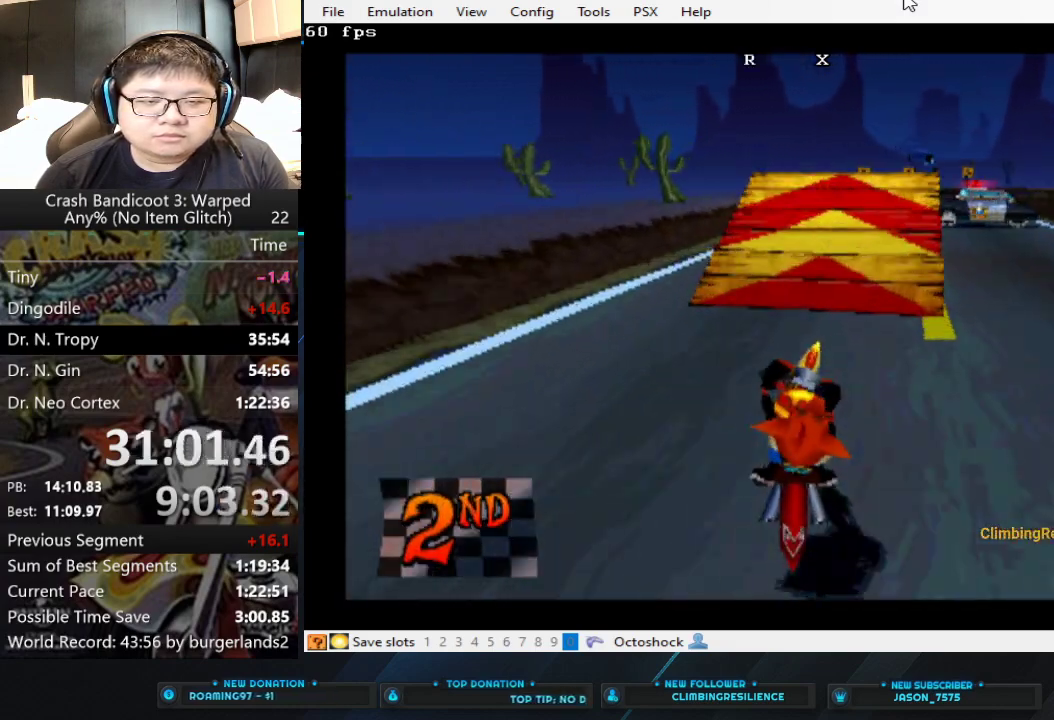
{"buttons": ["CROSS"], "left_stick": "right", "events": []}
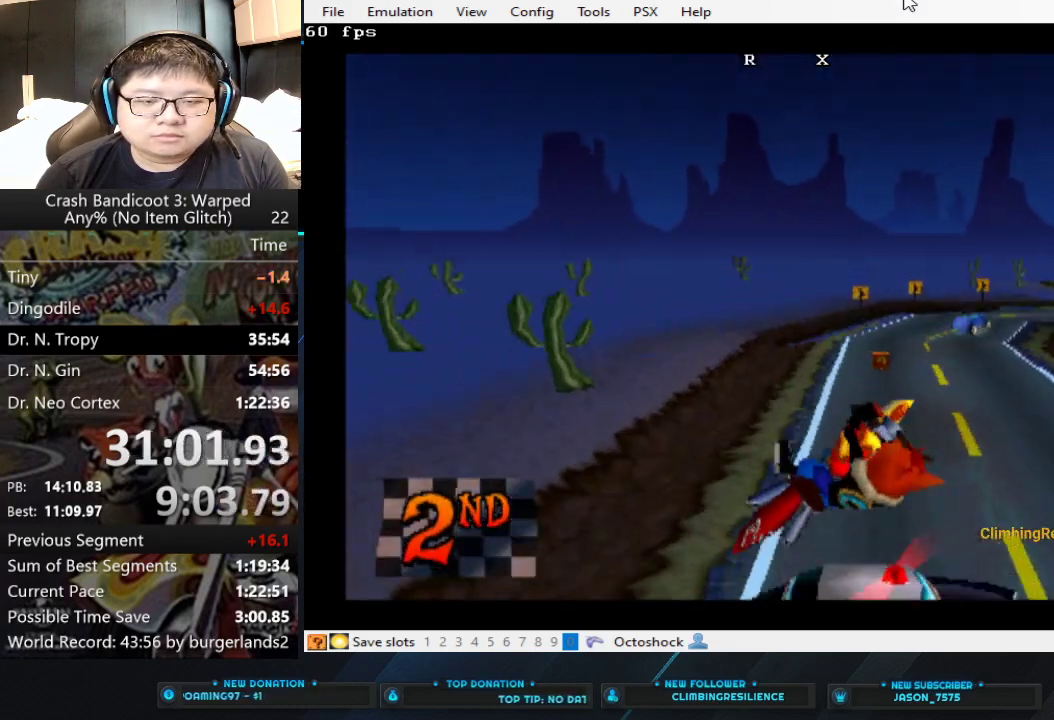
{"buttons": ["CROSS"], "left_stick": "center", "events": [[333, "left_stick", "center"]]}
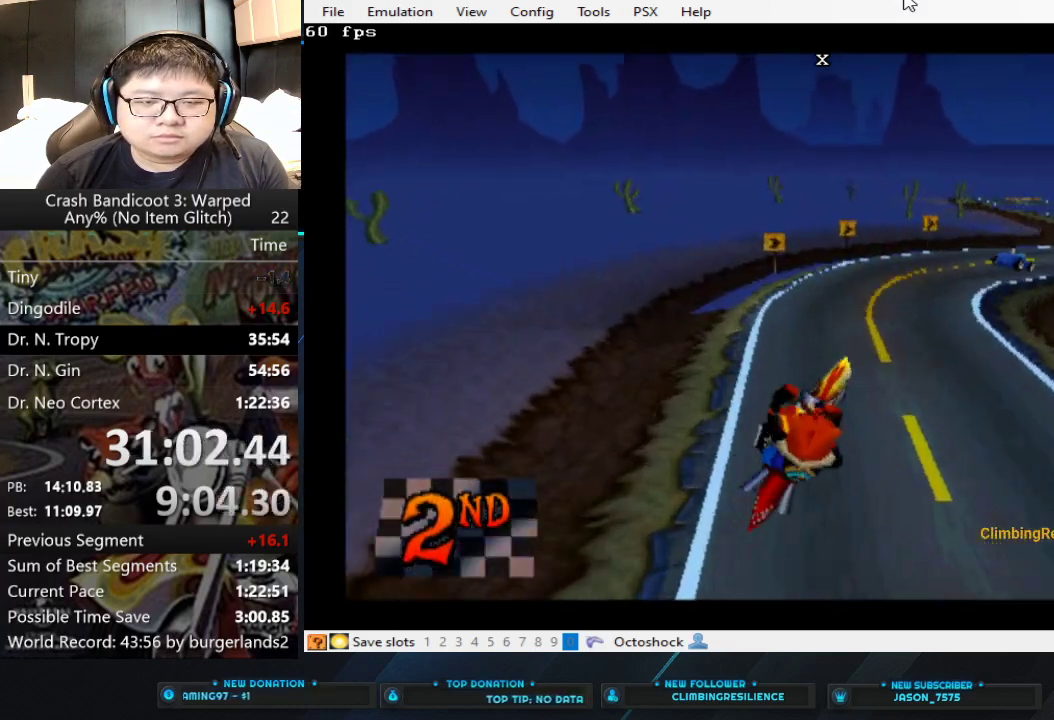
{"buttons": ["CROSS"], "left_stick": "right", "events": [[200, "left_stick", "right"]]}
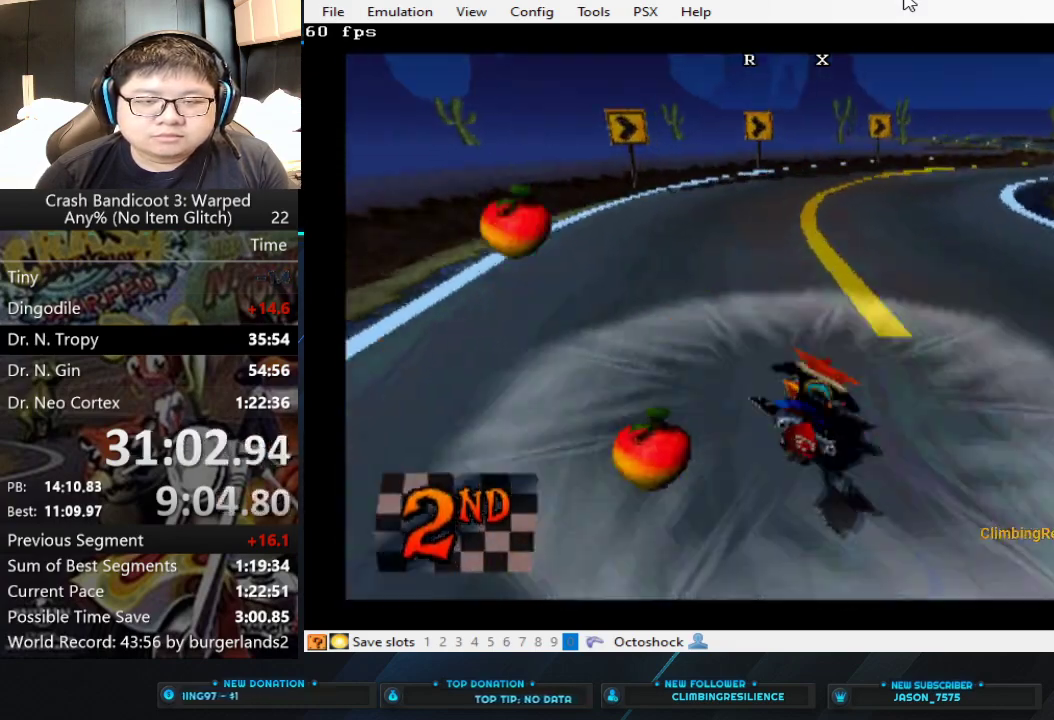
{"buttons": ["CROSS"], "left_stick": "right", "events": []}
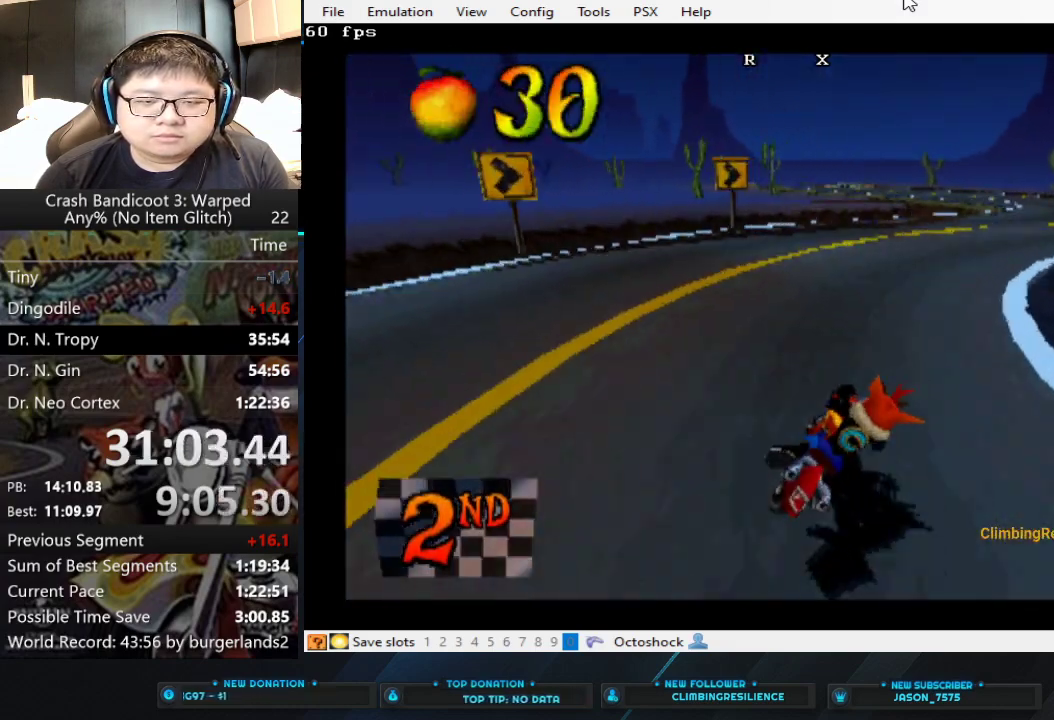
{"buttons": ["CROSS"], "left_stick": "center", "events": [[333, "left_stick", "center"]]}
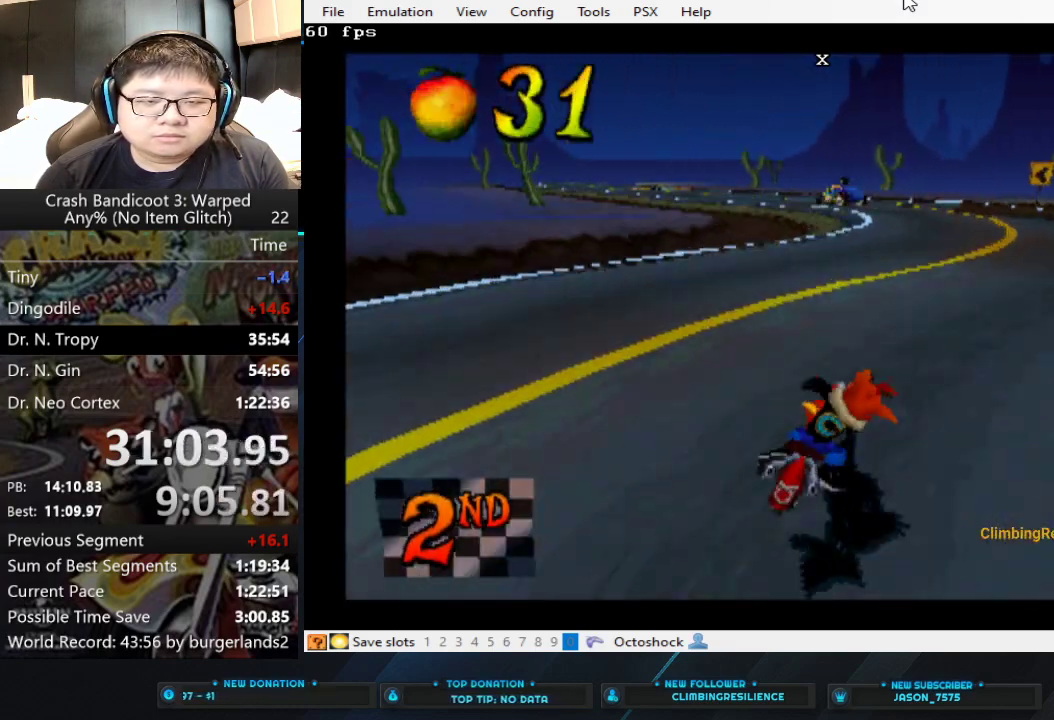
{"buttons": ["CROSS"], "left_stick": "left", "events": [[100, "left_stick", "left"]]}
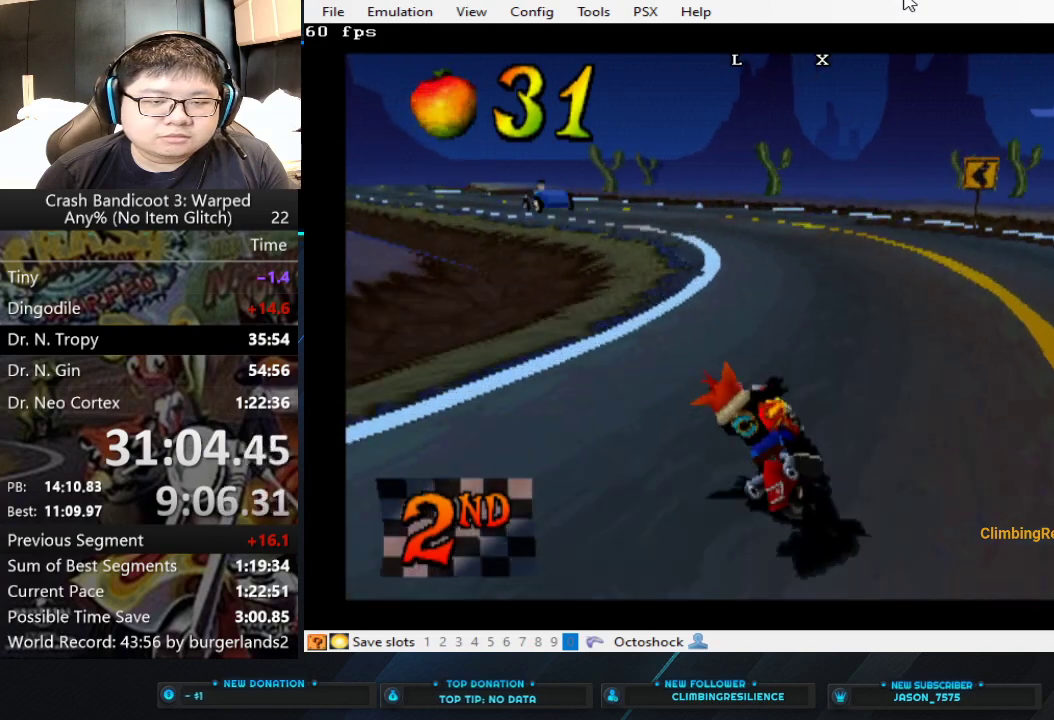
{"buttons": ["CROSS"], "left_stick": "left", "events": []}
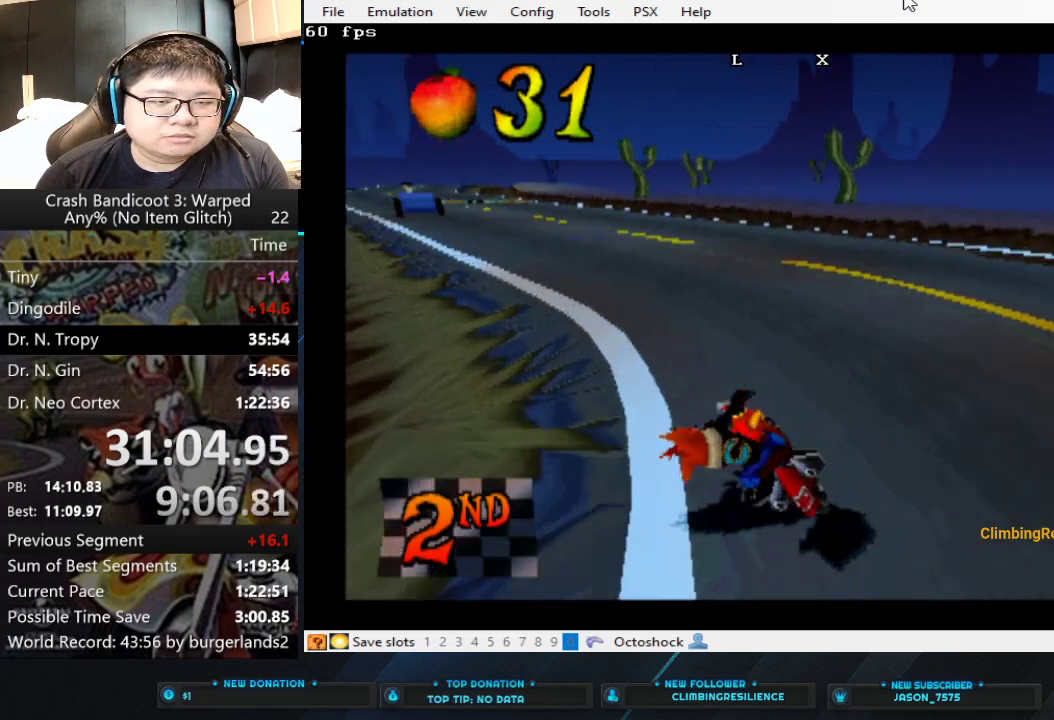
{"buttons": ["CROSS"], "left_stick": "center", "events": [[300, "left_stick", "center"]]}
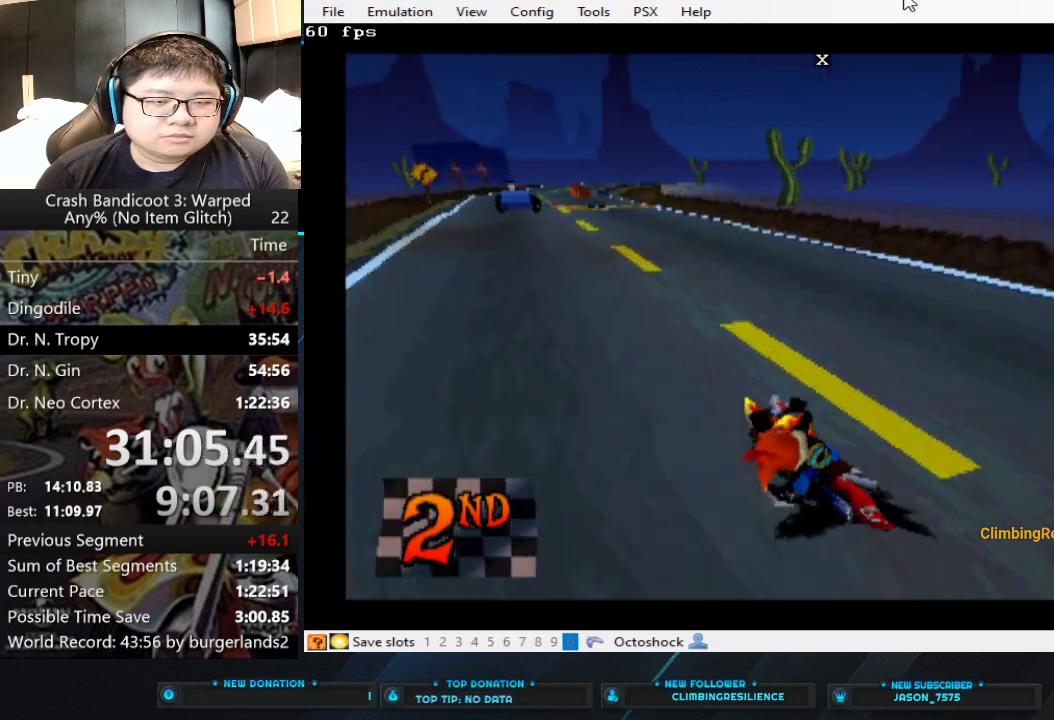
{"buttons": ["CROSS"], "left_stick": "center", "events": [[300, "left_stick", "left"], [467, "left_stick", "center"]]}
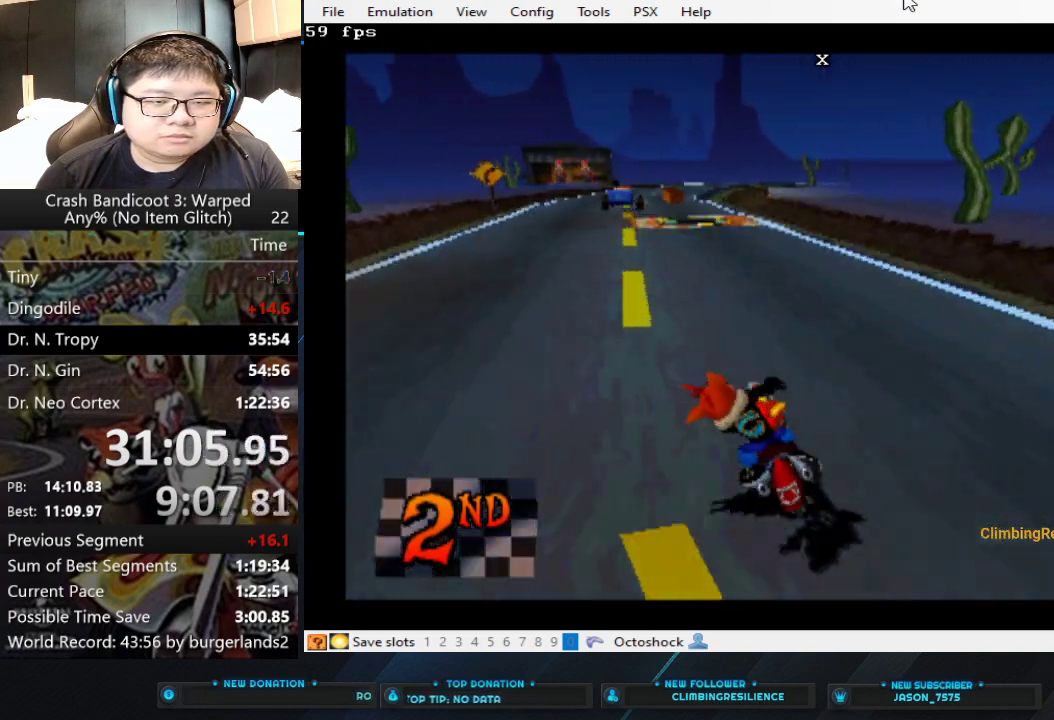
{"buttons": ["CROSS"], "left_stick": "center", "events": []}
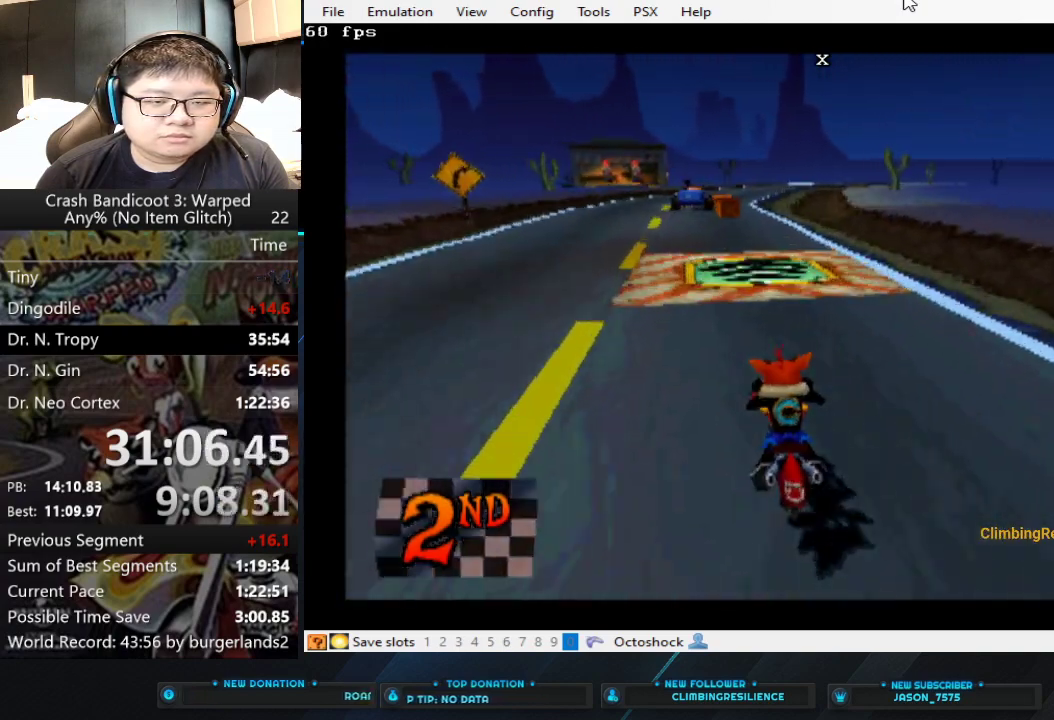
{"buttons": ["CROSS"], "left_stick": "right", "events": [[233, "left_stick", "right"]]}
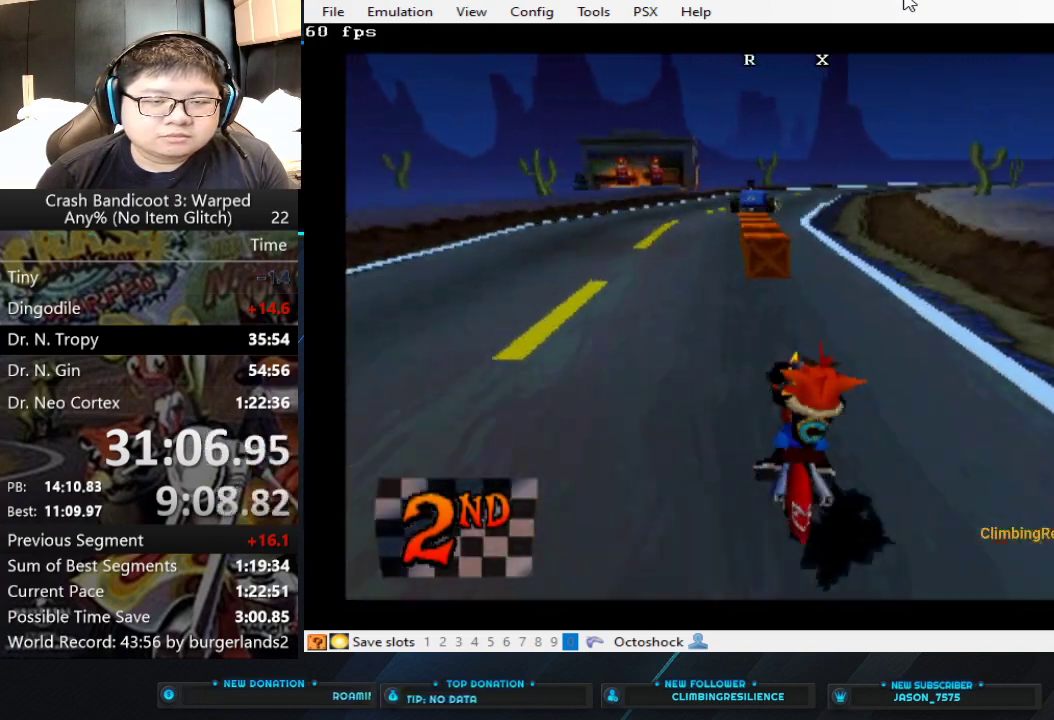
{"buttons": ["CROSS"], "left_stick": "right", "events": []}
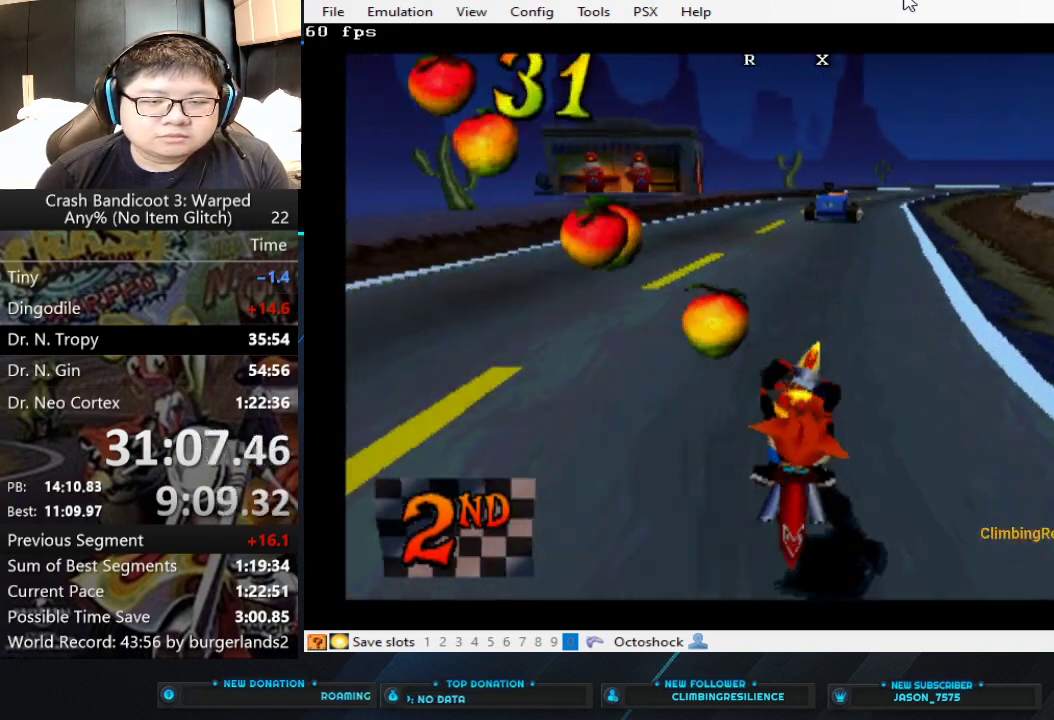
{"buttons": ["CROSS"], "left_stick": "right", "events": []}
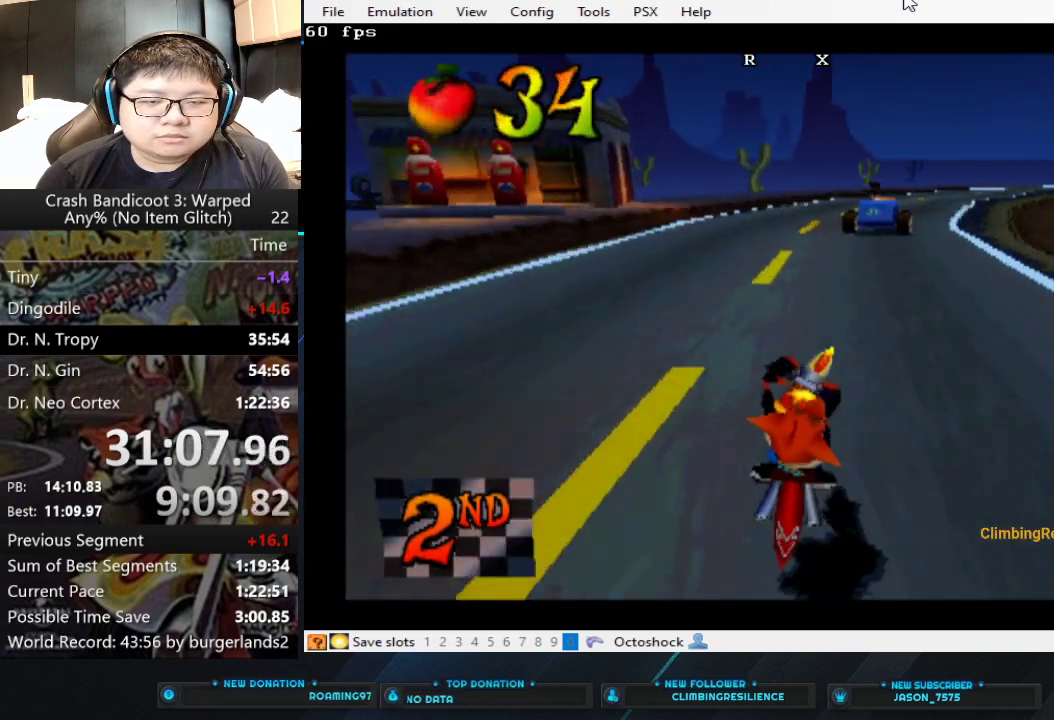
{"buttons": [], "left_stick": "right", "events": [[300, "CROSS", "up"]]}